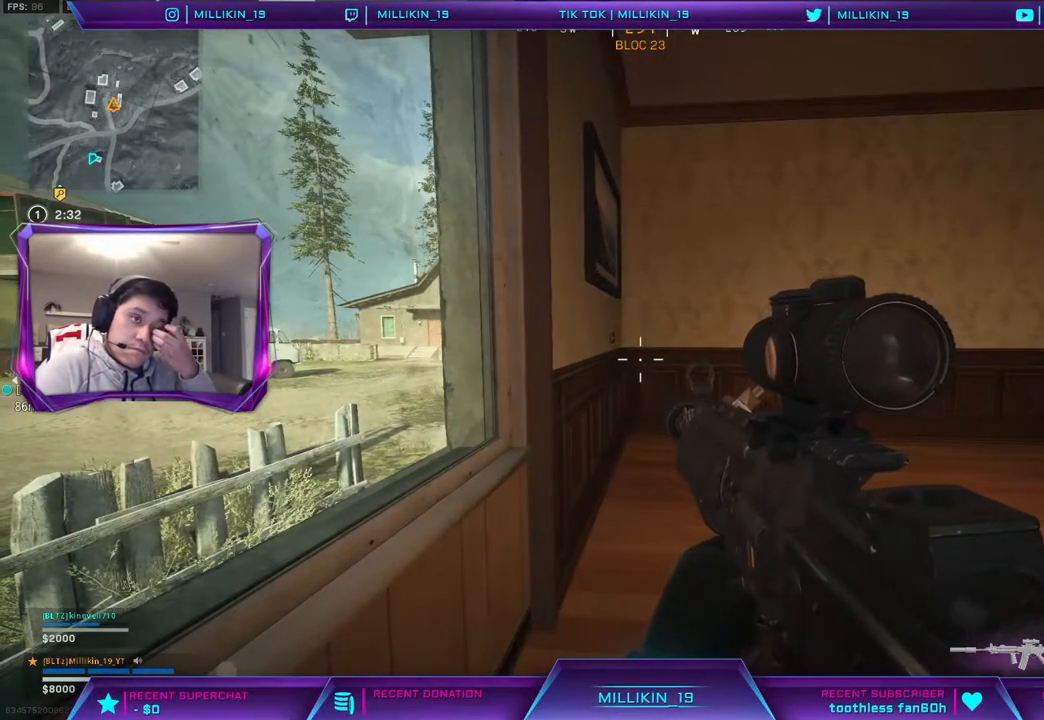
Gameplay with a controller (PlayStation layout); each line is a JSON object with the inputs held at the frame after it. "events" lists button and stick changes between this image and that frame as [ms after this image, input, new state], when the widget could be followed in between. Not read: TOUCHPAD.
{"buttons": [], "left_stick": "center", "right_stick": "center", "events": []}
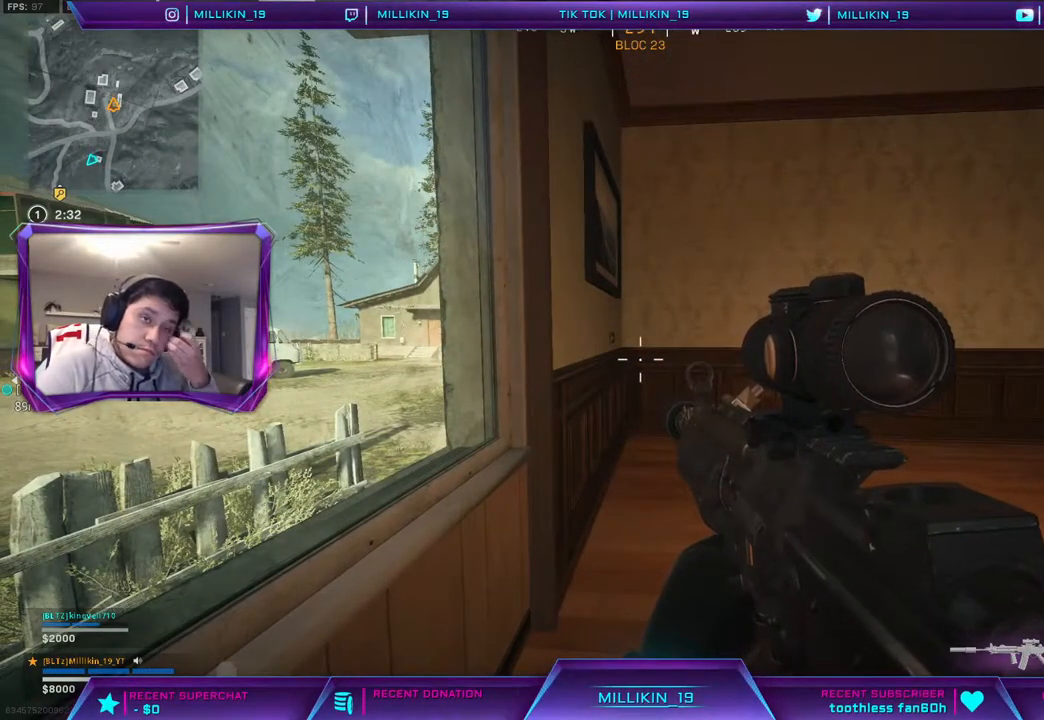
{"buttons": [], "left_stick": "center", "right_stick": "center", "events": []}
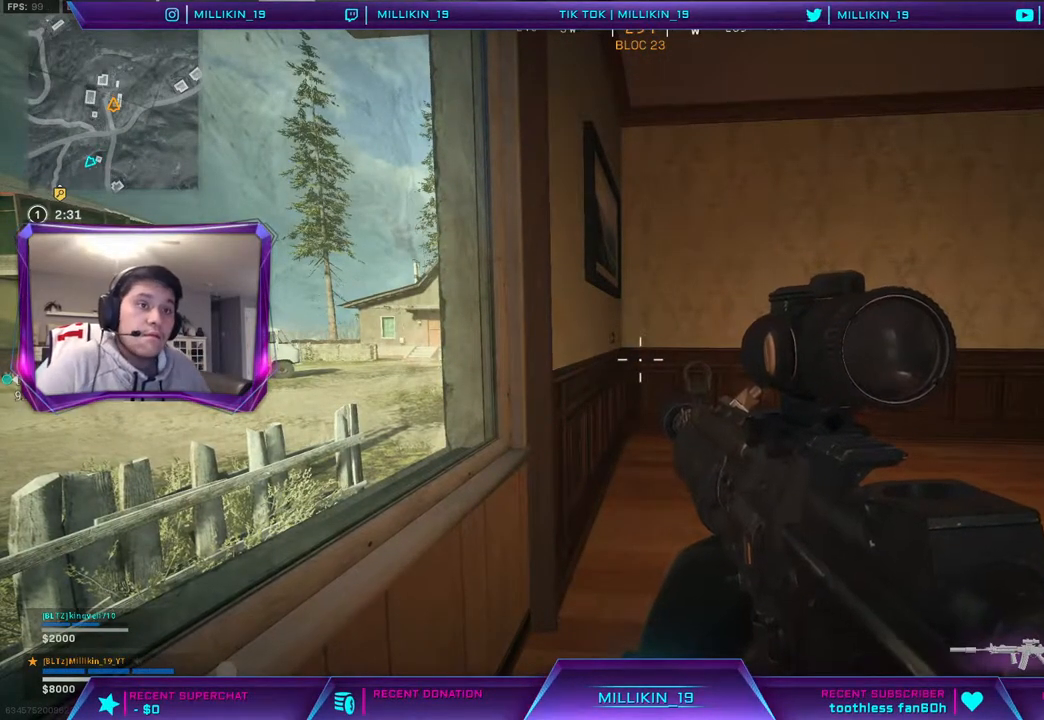
{"buttons": ["TRIANGLE"], "left_stick": "center", "right_stick": "center", "events": [[183, "right_stick", "down-left"], [267, "left_stick", "right"], [317, "left_stick", "up-right"], [317, "right_stick", "center"], [467, "TRIANGLE", "down"], [483, "left_stick", "center"]]}
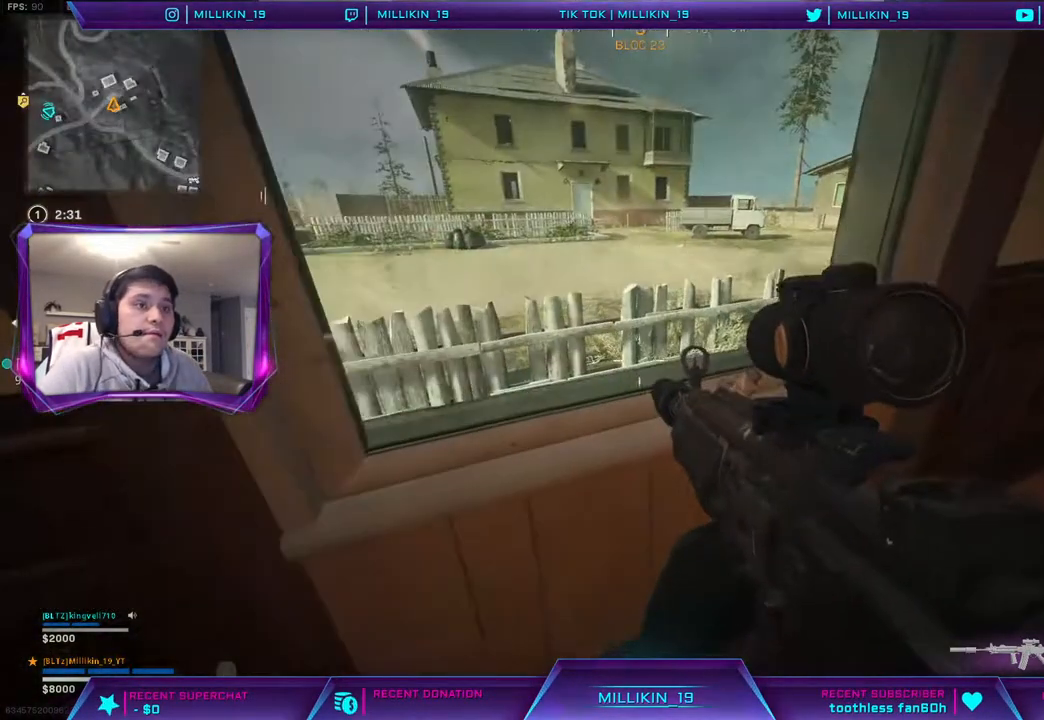
{"buttons": [], "left_stick": "center", "right_stick": "center", "events": [[33, "TRIANGLE", "up"], [250, "right_stick", "up-left"], [267, "left_stick", "right"], [367, "right_stick", "center"], [467, "left_stick", "center"]]}
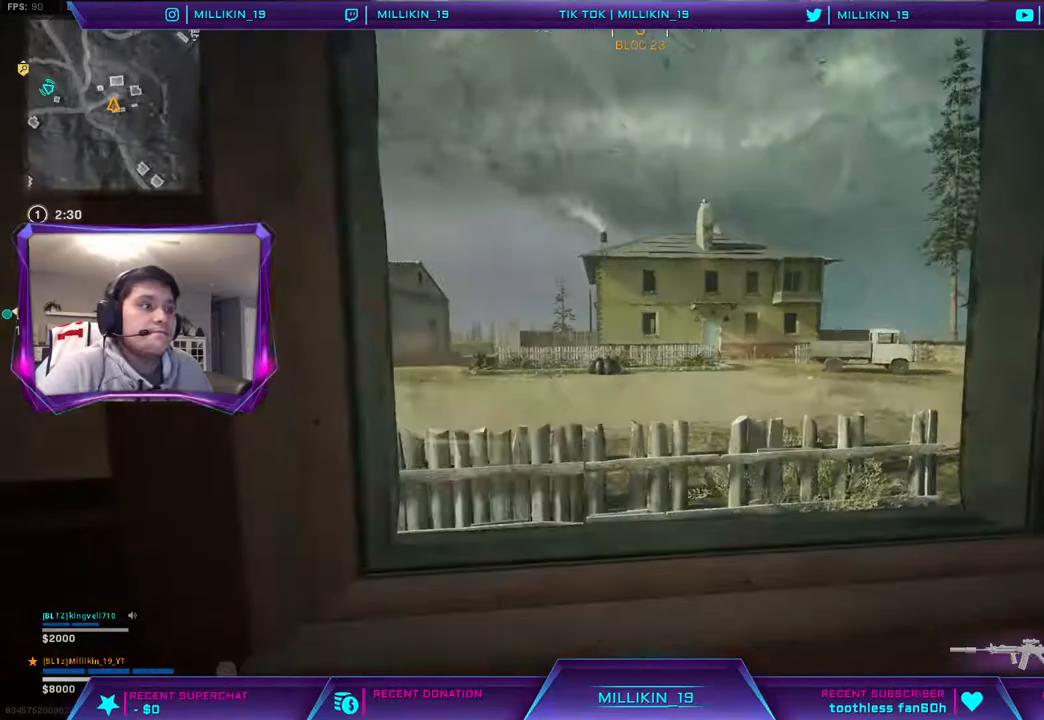
{"buttons": [], "left_stick": "up-right", "right_stick": "center", "events": [[150, "CROSS", "down"], [150, "left_stick", "up"], [217, "L3", "down"], [283, "CROSS", "up"], [333, "CROSS", "down"], [333, "L3", "up"], [417, "CROSS", "up"], [433, "left_stick", "up-right"]]}
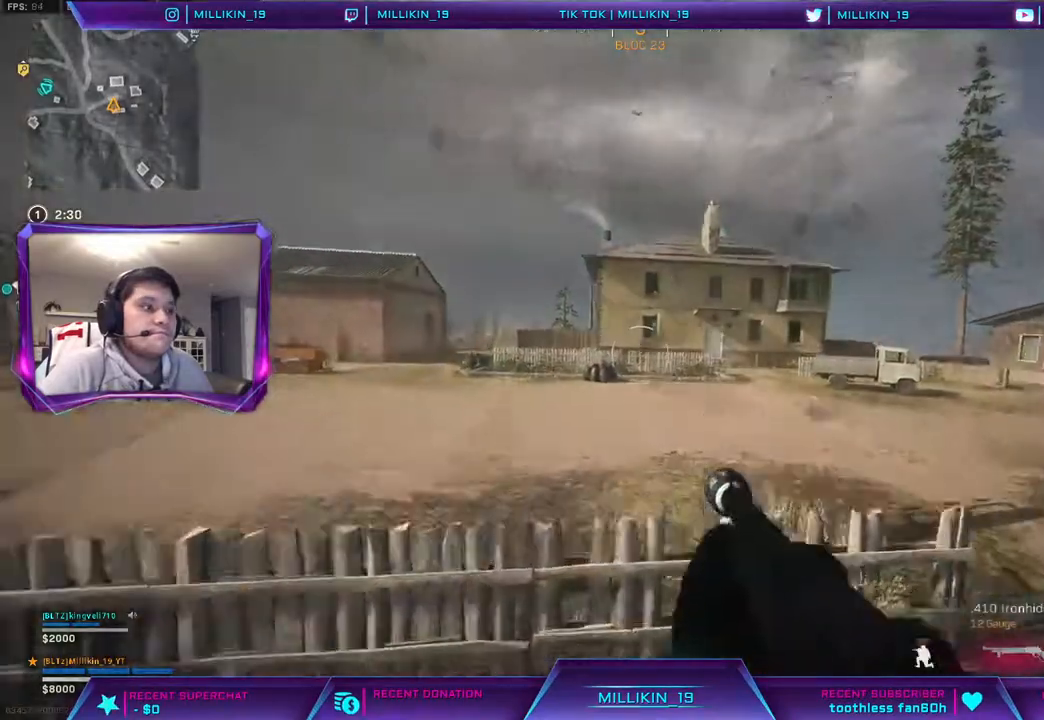
{"buttons": ["L3"], "left_stick": "up", "right_stick": "center", "events": [[200, "right_stick", "right"], [383, "left_stick", "up"], [383, "right_stick", "center"], [467, "L3", "down"]]}
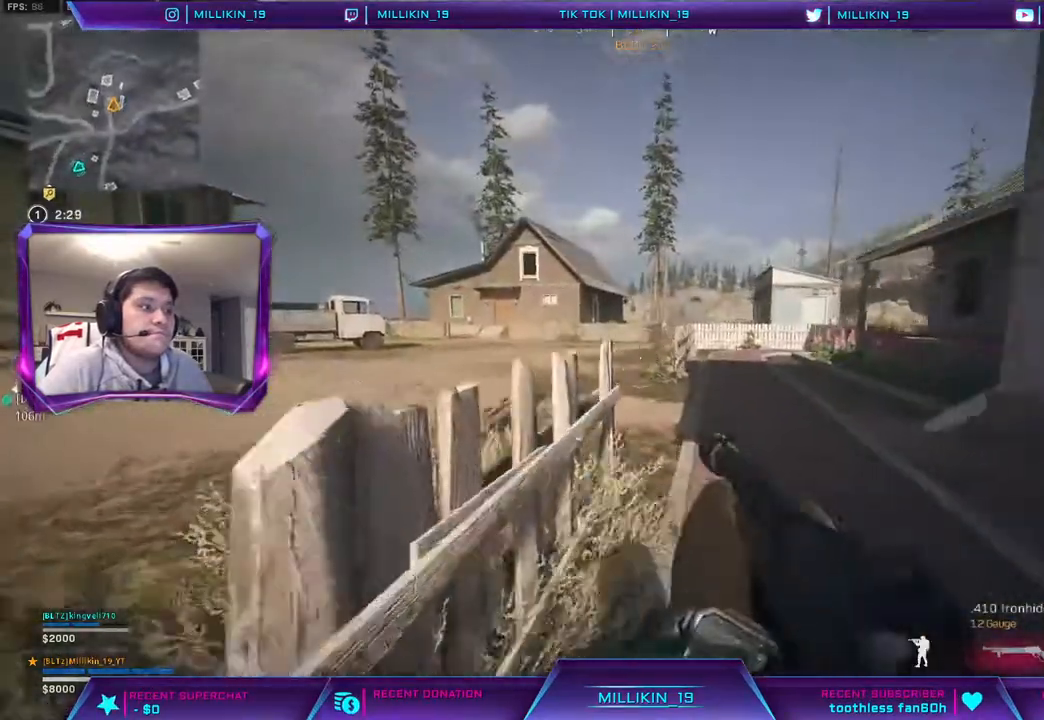
{"buttons": [], "left_stick": "up", "right_stick": "right", "events": [[50, "L3", "up"], [433, "right_stick", "right"]]}
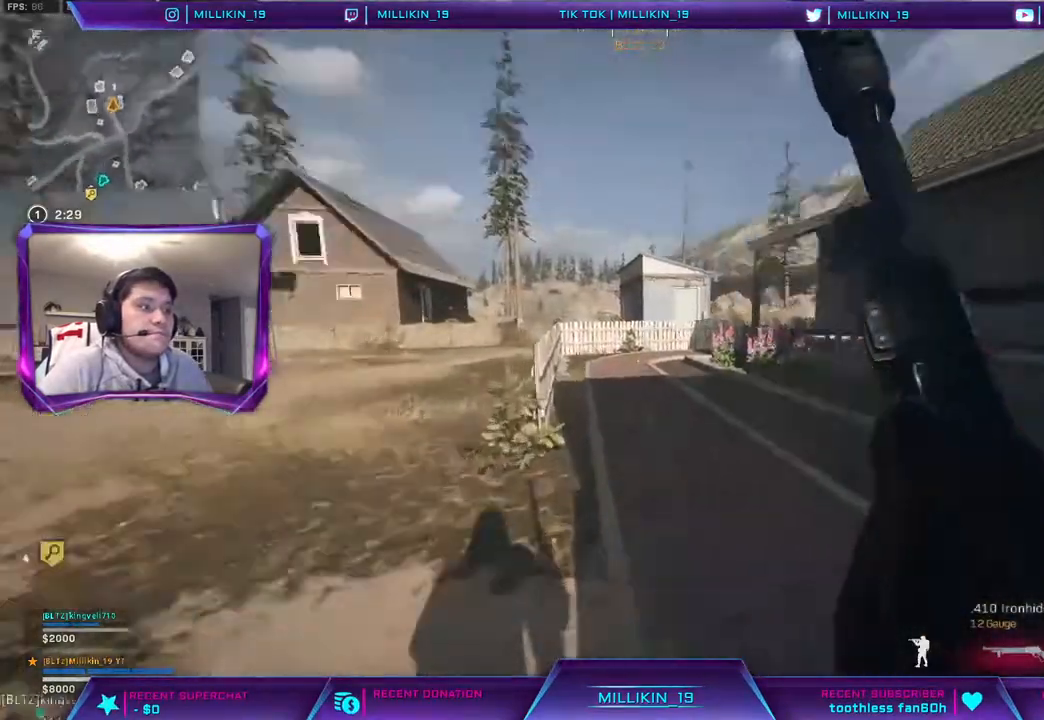
{"buttons": [], "left_stick": "up", "right_stick": "center", "events": [[183, "right_stick", "center"], [400, "right_stick", "left"], [467, "right_stick", "center"]]}
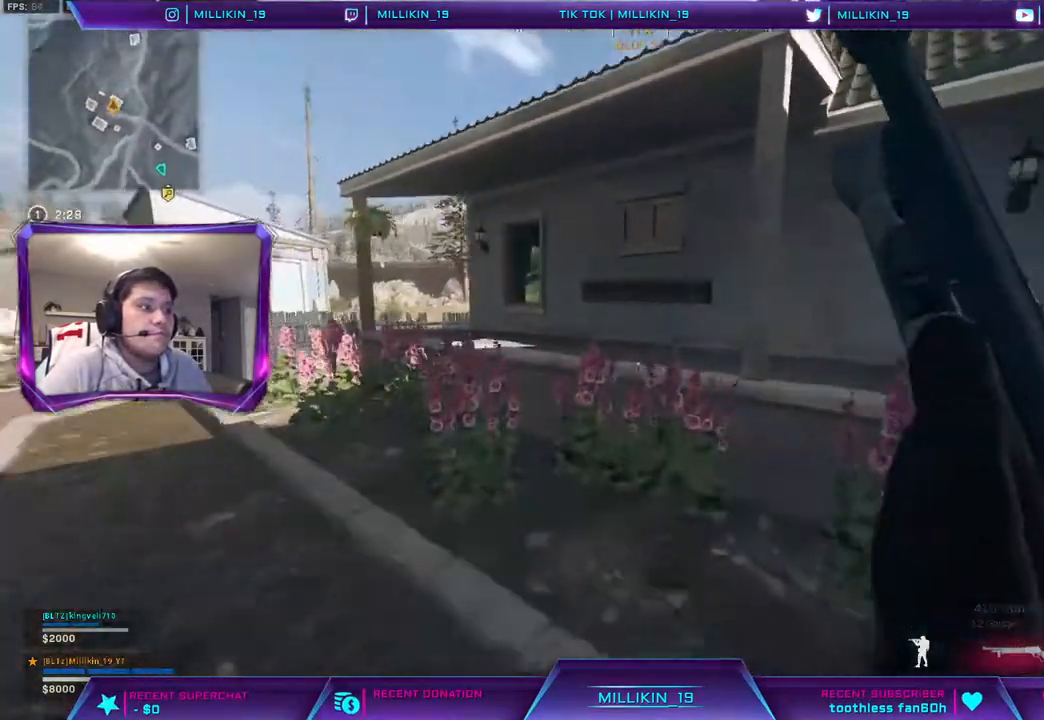
{"buttons": [], "left_stick": "up", "right_stick": "center", "events": [[150, "right_stick", "left"], [233, "right_stick", "center"], [267, "CROSS", "down"], [450, "CROSS", "up"]]}
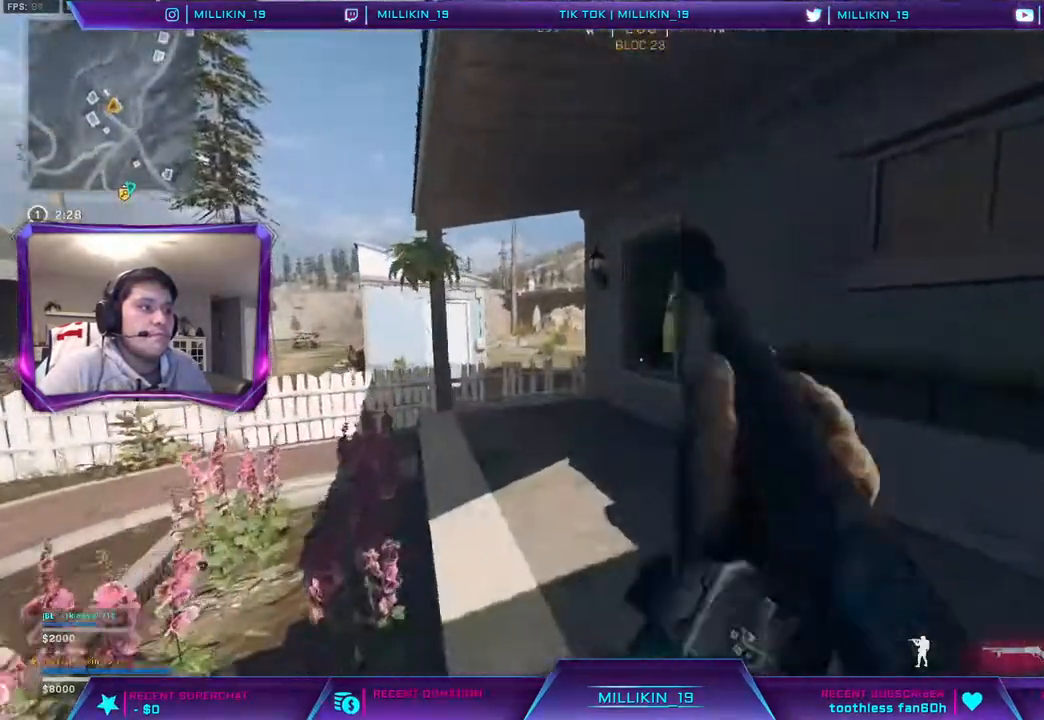
{"buttons": [], "left_stick": "up", "right_stick": "center", "events": []}
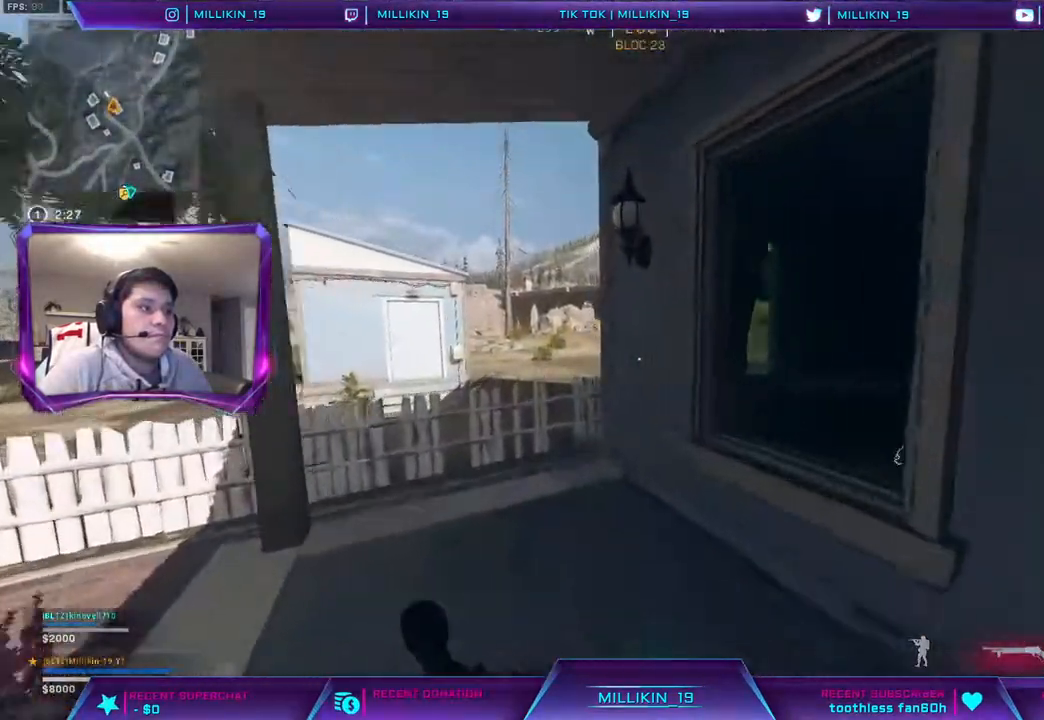
{"buttons": [], "left_stick": "up", "right_stick": "right", "events": [[100, "right_stick", "right"], [217, "CROSS", "down"], [250, "right_stick", "center"], [350, "CROSS", "up"], [500, "right_stick", "right"]]}
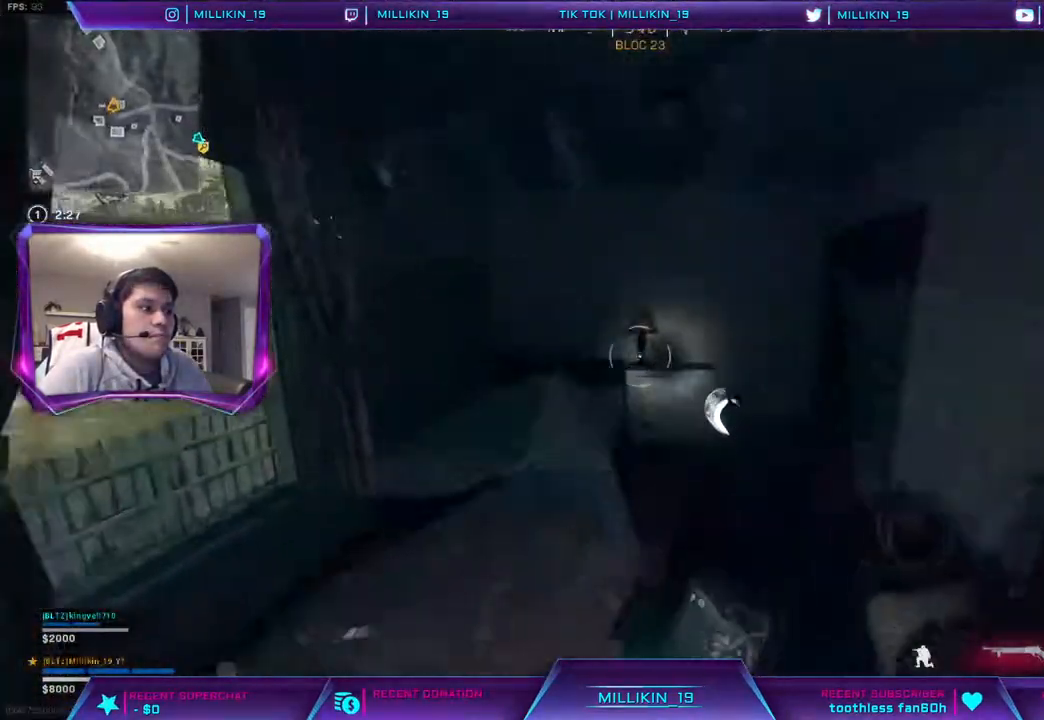
{"buttons": [], "left_stick": "up", "right_stick": "right", "events": []}
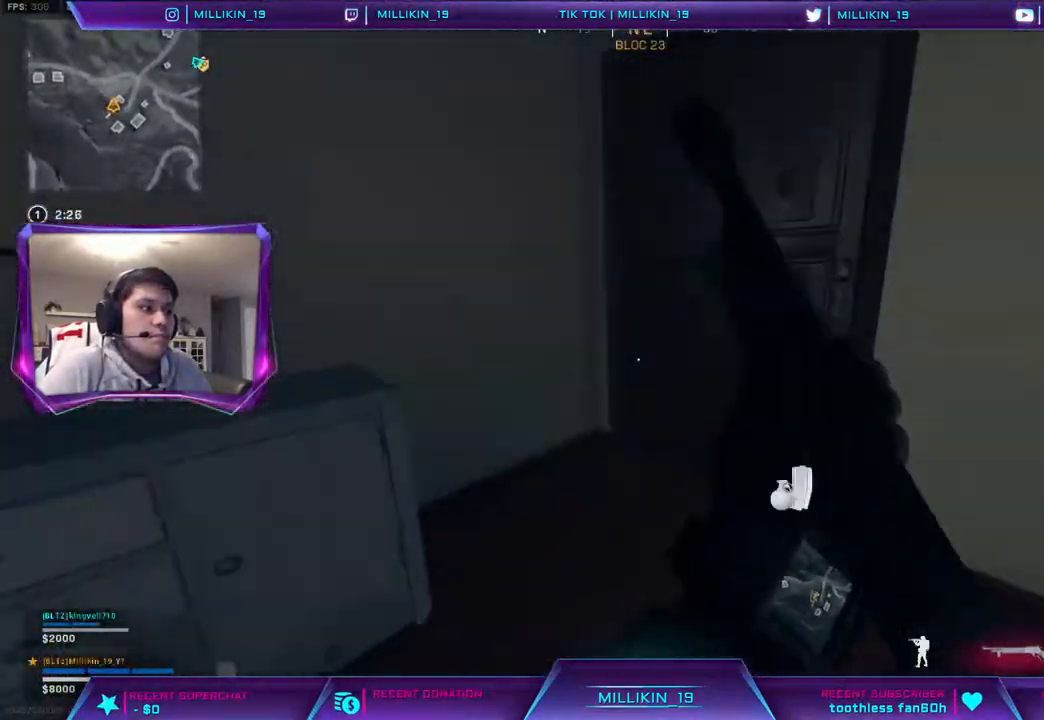
{"buttons": [], "left_stick": "right", "right_stick": "right", "events": [[383, "right_stick", "center"], [450, "right_stick", "right"], [483, "left_stick", "right"]]}
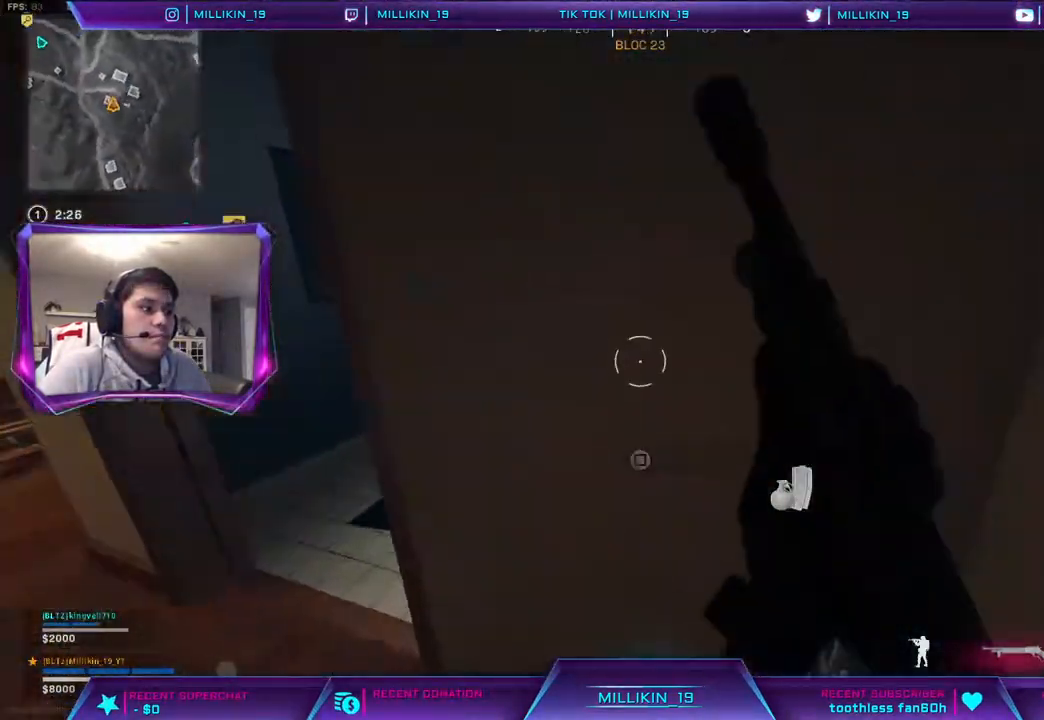
{"buttons": [], "left_stick": "left", "right_stick": "center", "events": [[67, "right_stick", "center"], [117, "left_stick", "left"], [183, "right_stick", "left"], [283, "right_stick", "center"]]}
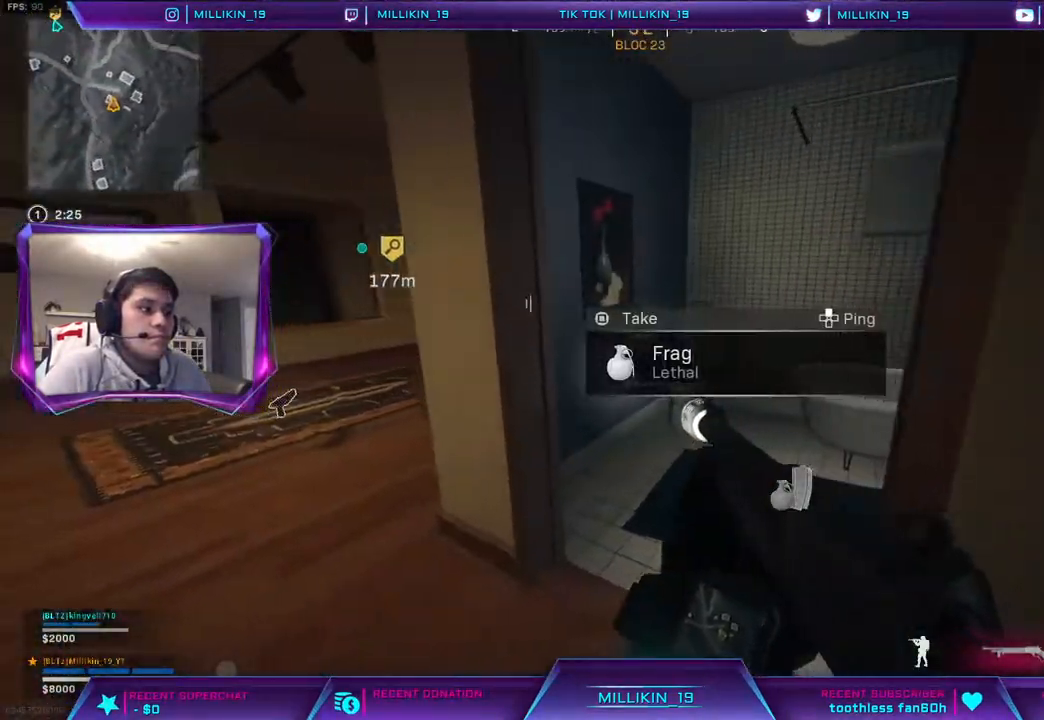
{"buttons": [], "left_stick": "center", "right_stick": "center", "events": [[183, "left_stick", "center"], [233, "left_stick", "right"], [400, "left_stick", "center"]]}
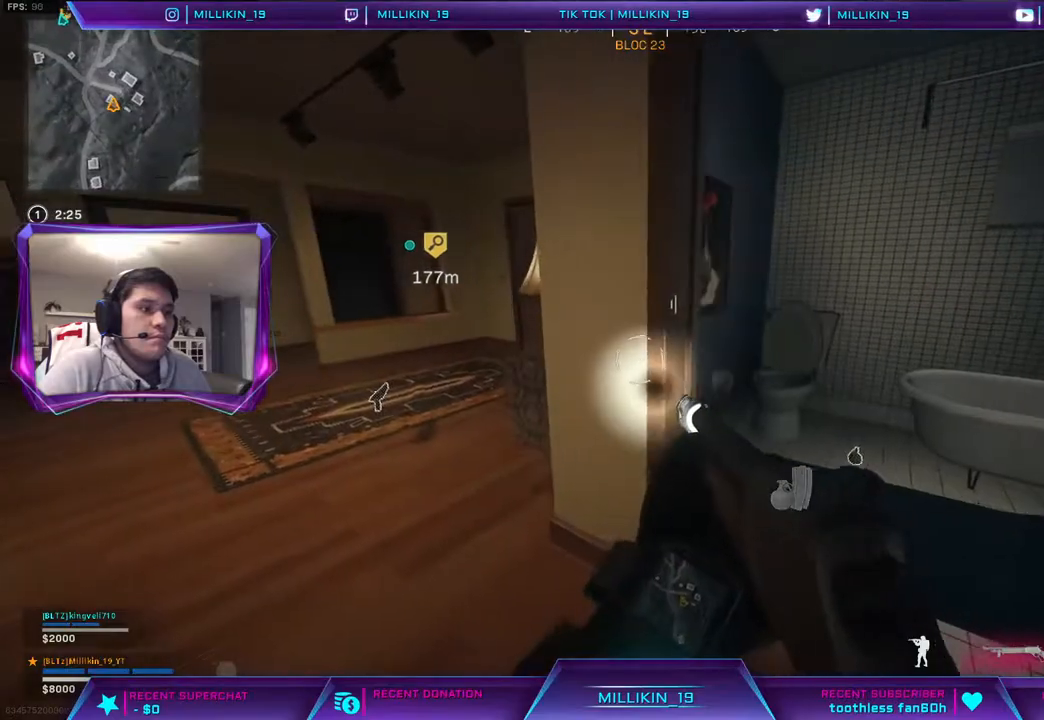
{"buttons": [], "left_stick": "down-right", "right_stick": "right", "events": [[17, "left_stick", "right"], [167, "left_stick", "down-right"], [200, "SQUARE", "down"], [267, "SQUARE", "up"], [433, "right_stick", "right"]]}
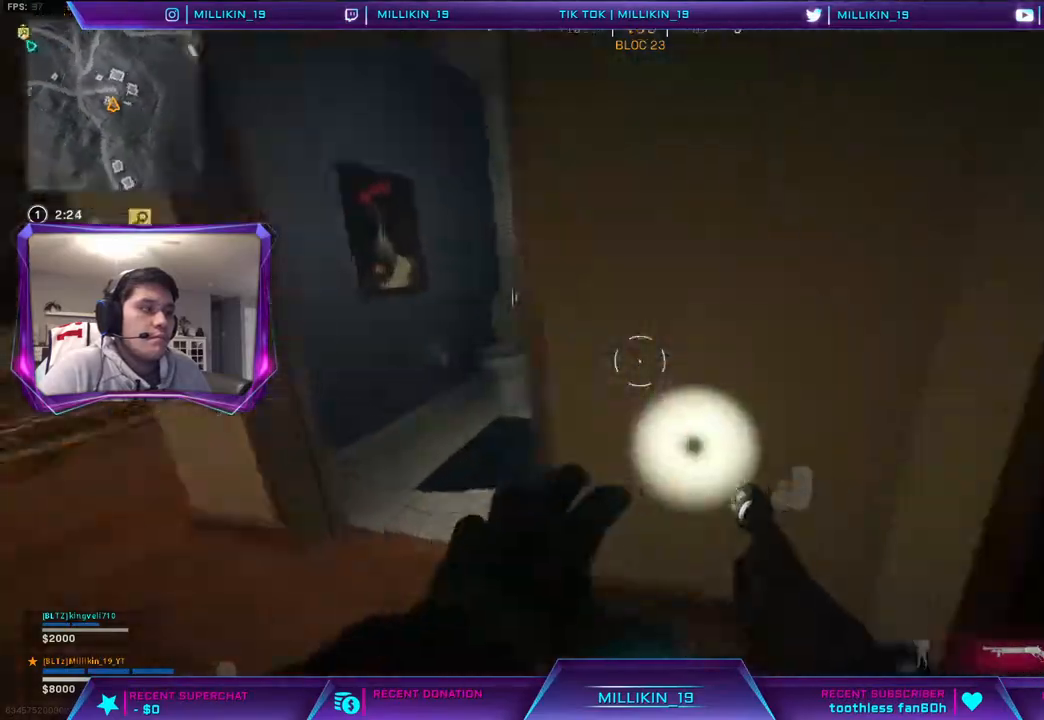
{"buttons": [], "left_stick": "up-left", "right_stick": "center", "events": [[117, "left_stick", "up-right"], [117, "right_stick", "center"], [217, "left_stick", "up"], [300, "right_stick", "right"], [433, "right_stick", "center"], [467, "left_stick", "up-left"]]}
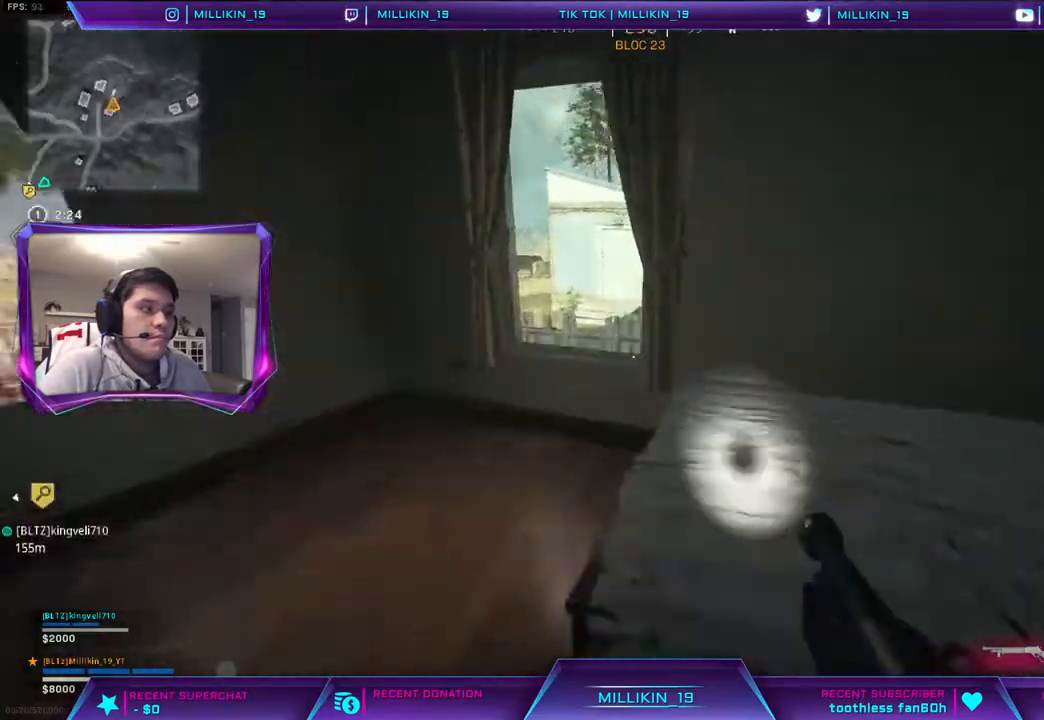
{"buttons": ["CROSS"], "left_stick": "up", "right_stick": "center", "events": [[100, "left_stick", "up"], [383, "CROSS", "down"]]}
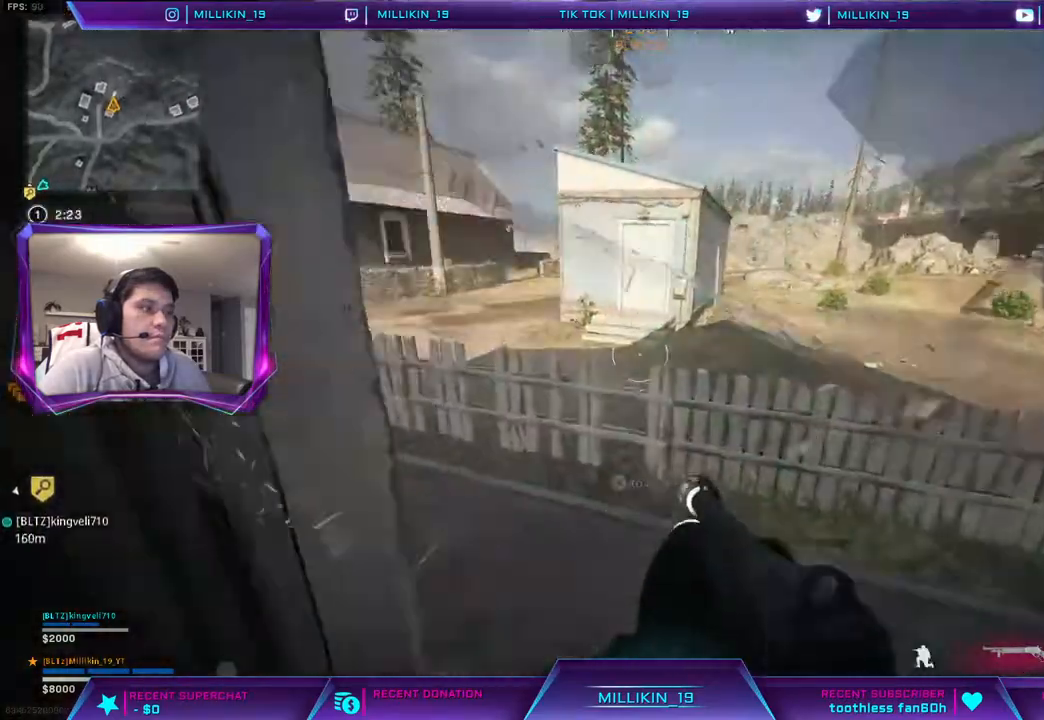
{"buttons": ["CROSS"], "left_stick": "up", "right_stick": "center", "events": [[17, "CROSS", "up"], [267, "right_stick", "up-left"], [383, "right_stick", "center"], [450, "CROSS", "down"]]}
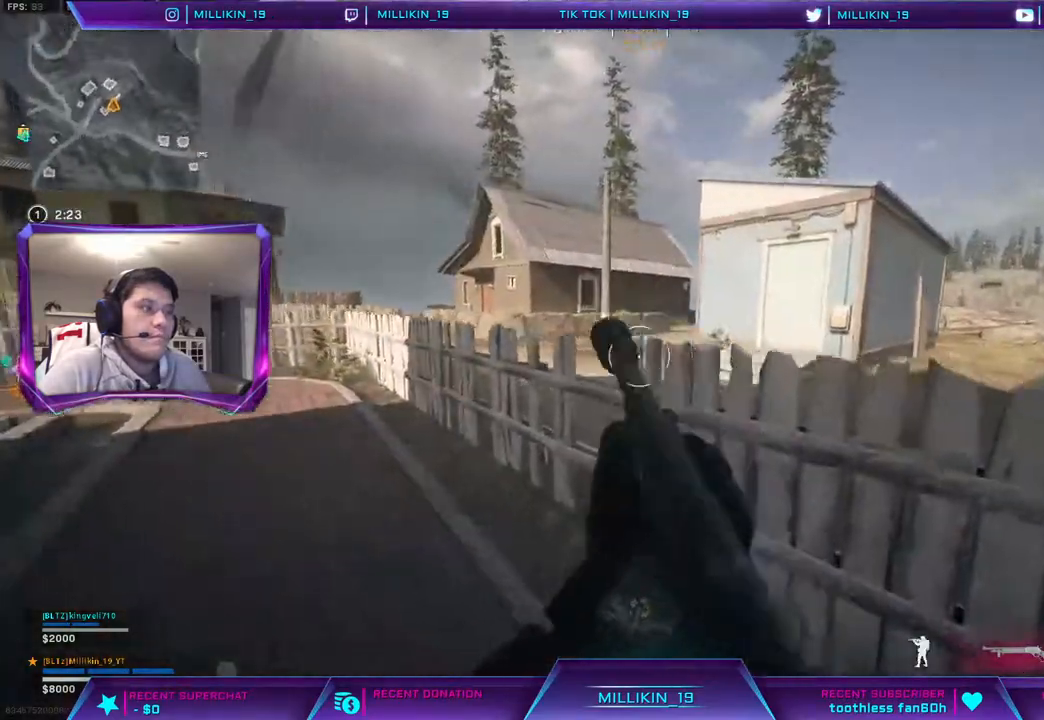
{"buttons": [], "left_stick": "up-right", "right_stick": "center", "events": [[33, "CROSS", "up"], [117, "CROSS", "down"], [200, "CROSS", "up"], [367, "right_stick", "up-left"], [400, "left_stick", "up-right"], [500, "right_stick", "center"]]}
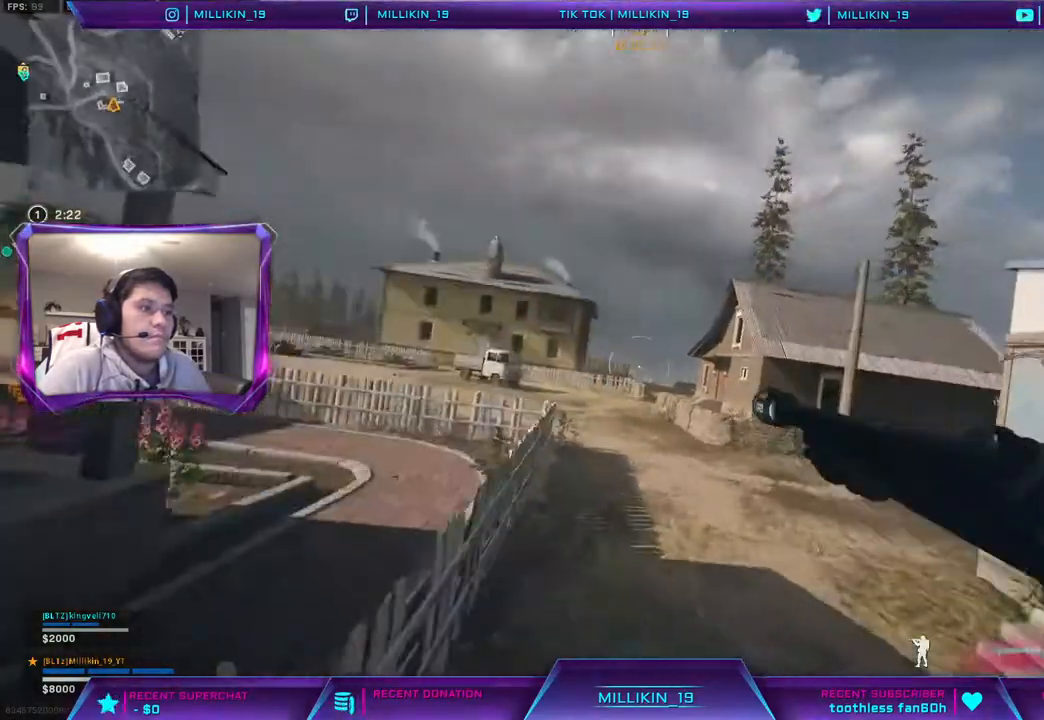
{"buttons": [], "left_stick": "up", "right_stick": "center", "events": [[283, "right_stick", "right"], [400, "L3", "down"], [433, "left_stick", "up"], [450, "right_stick", "center"], [483, "L3", "up"]]}
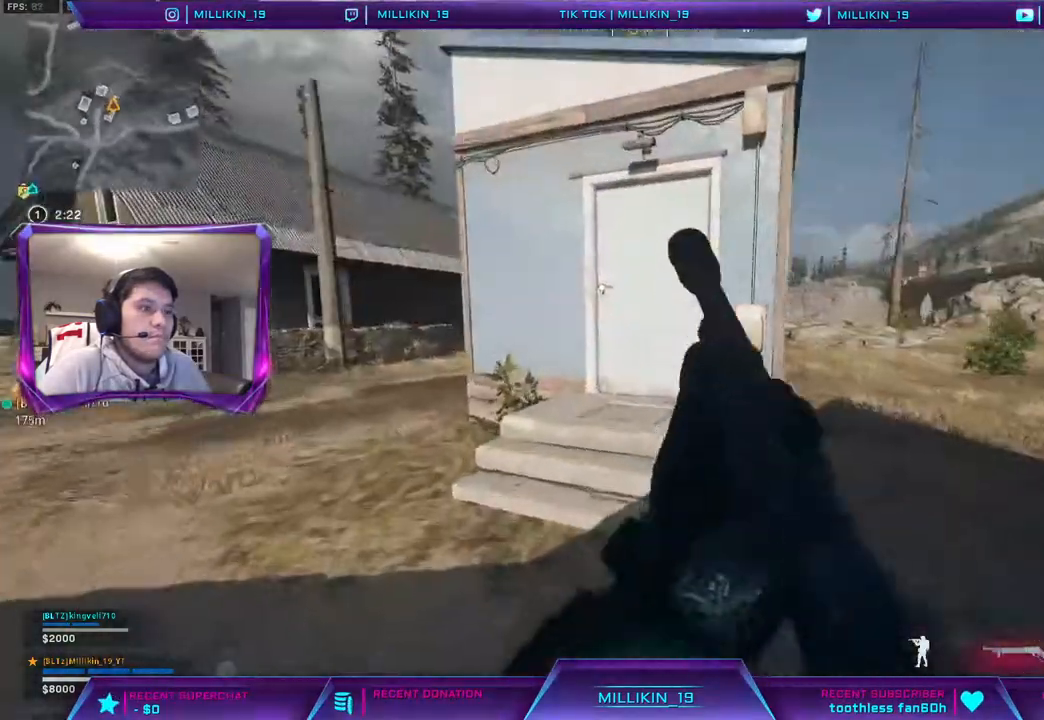
{"buttons": [], "left_stick": "up", "right_stick": "center", "events": [[150, "CROSS", "down"], [233, "CROSS", "up"]]}
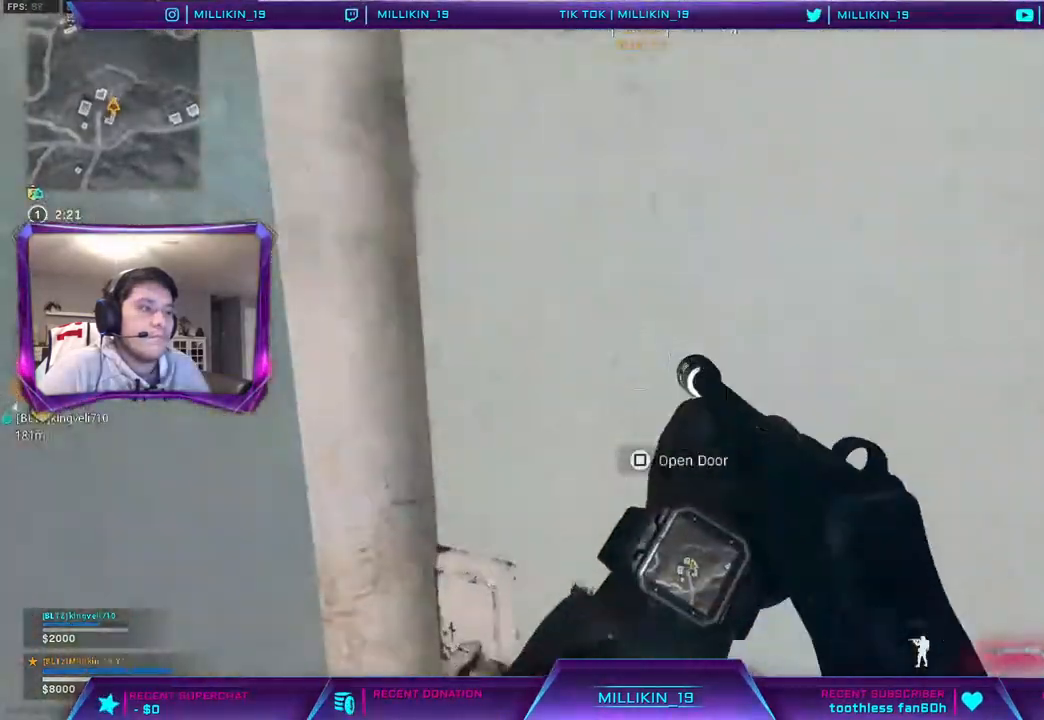
{"buttons": [], "left_stick": "up", "right_stick": "center", "events": [[33, "right_stick", "right"], [83, "right_stick", "down-right"], [233, "right_stick", "center"]]}
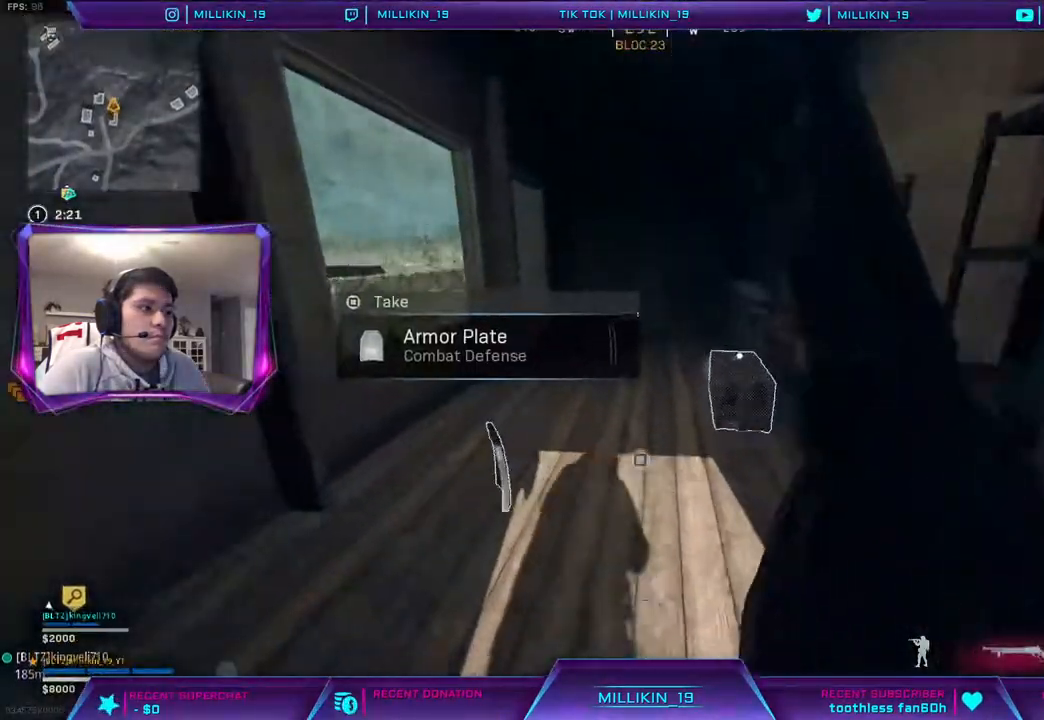
{"buttons": [], "left_stick": "up", "right_stick": "center", "events": [[50, "SQUARE", "down"], [100, "SQUARE", "up"]]}
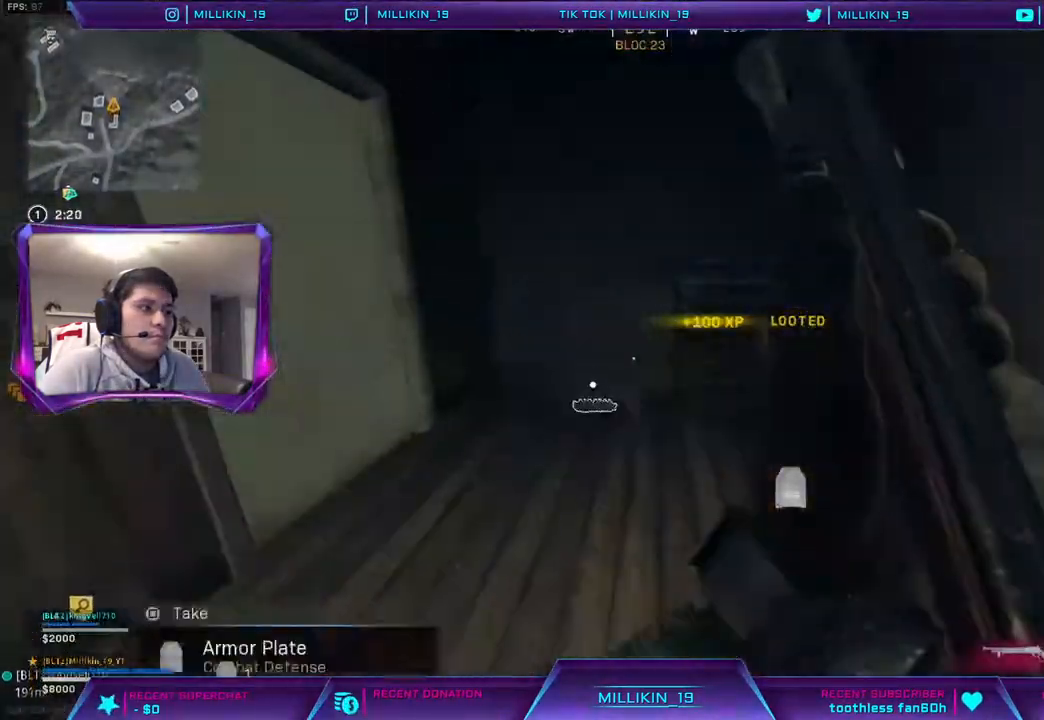
{"buttons": [], "left_stick": "down-right", "right_stick": "center", "events": [[33, "right_stick", "right"], [267, "left_stick", "down-left"], [350, "right_stick", "center"], [450, "left_stick", "down-right"]]}
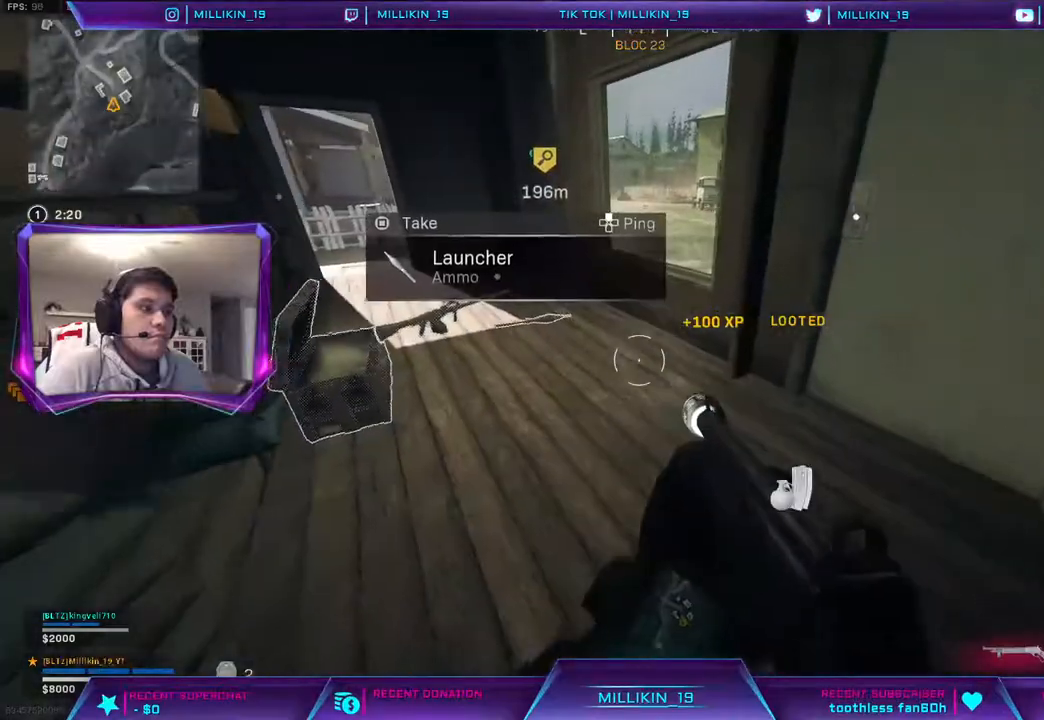
{"buttons": [], "left_stick": "up-left", "right_stick": "center", "events": [[33, "left_stick", "up"], [217, "L3", "down"], [300, "L3", "up"], [450, "left_stick", "up-left"]]}
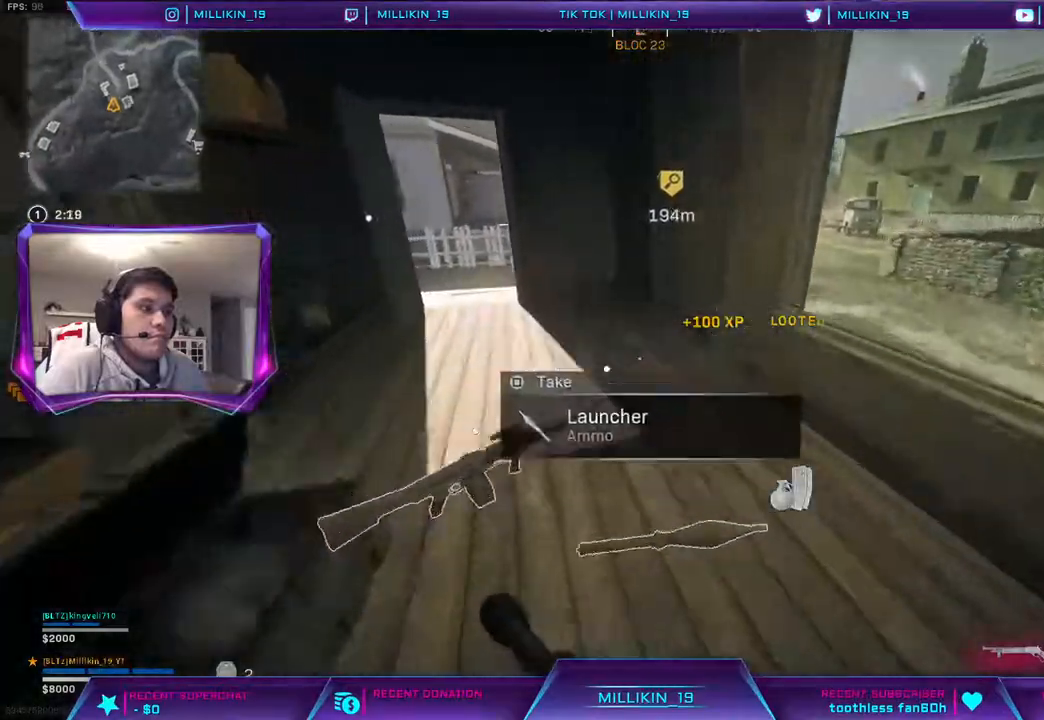
{"buttons": [], "left_stick": "down", "right_stick": "center", "events": [[217, "left_stick", "down-right"], [267, "right_stick", "left"], [333, "right_stick", "center"], [350, "left_stick", "down"], [417, "TRIANGLE", "down"], [483, "TRIANGLE", "up"]]}
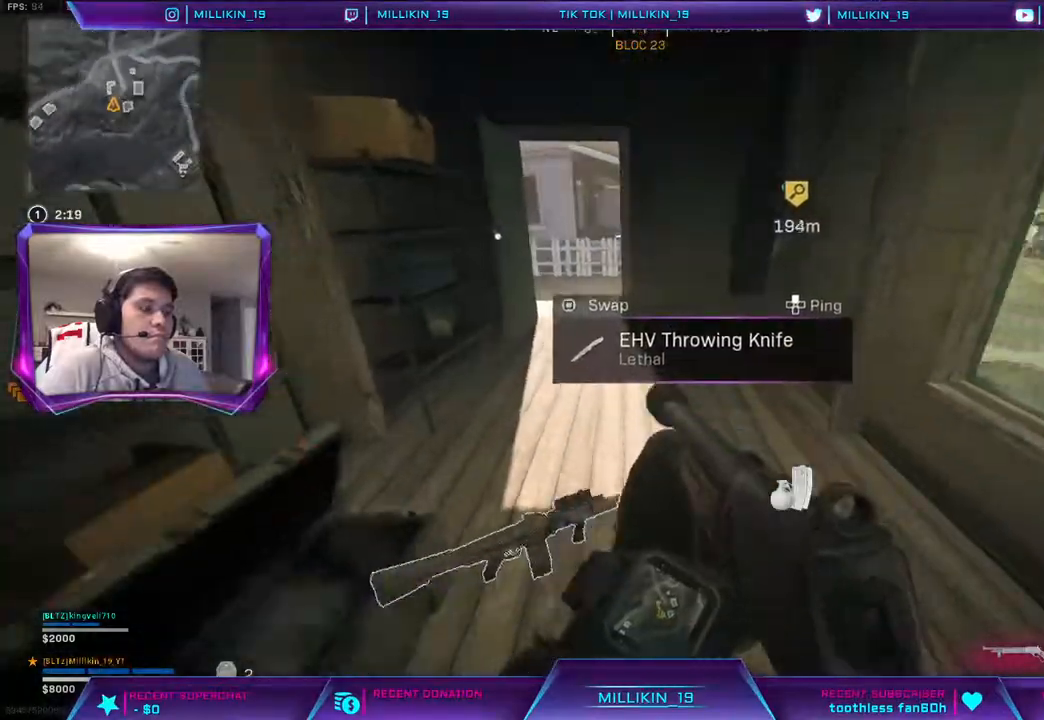
{"buttons": [], "left_stick": "center", "right_stick": "center", "events": [[400, "left_stick", "center"]]}
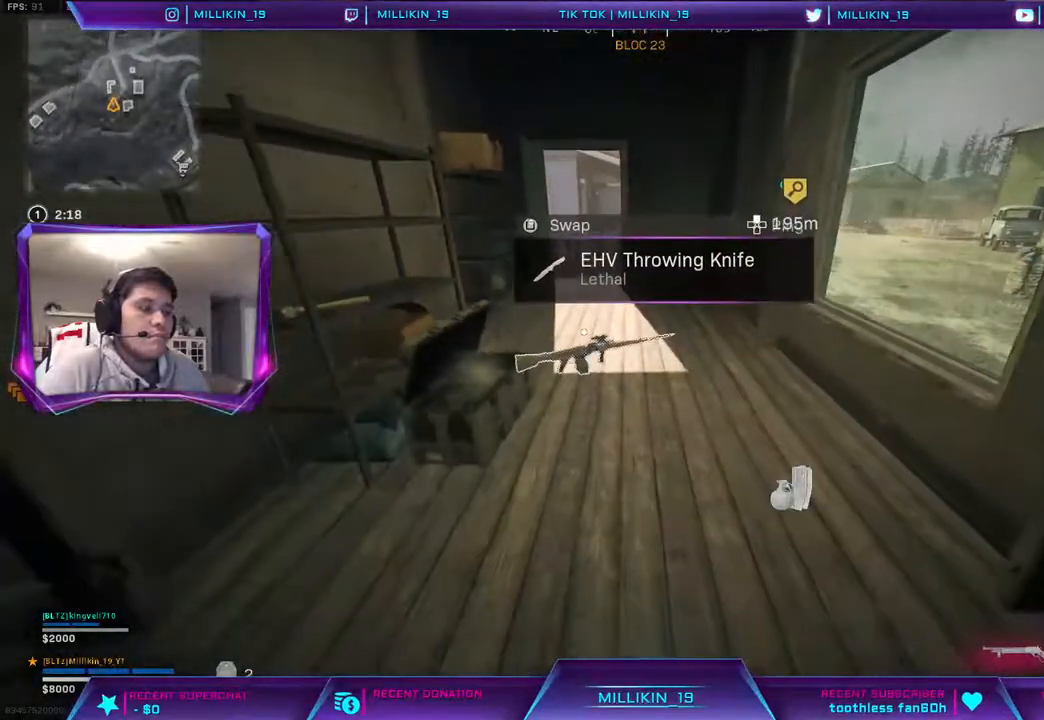
{"buttons": [], "left_stick": "center", "right_stick": "center", "events": [[150, "left_stick", "up-left"], [300, "left_stick", "center"]]}
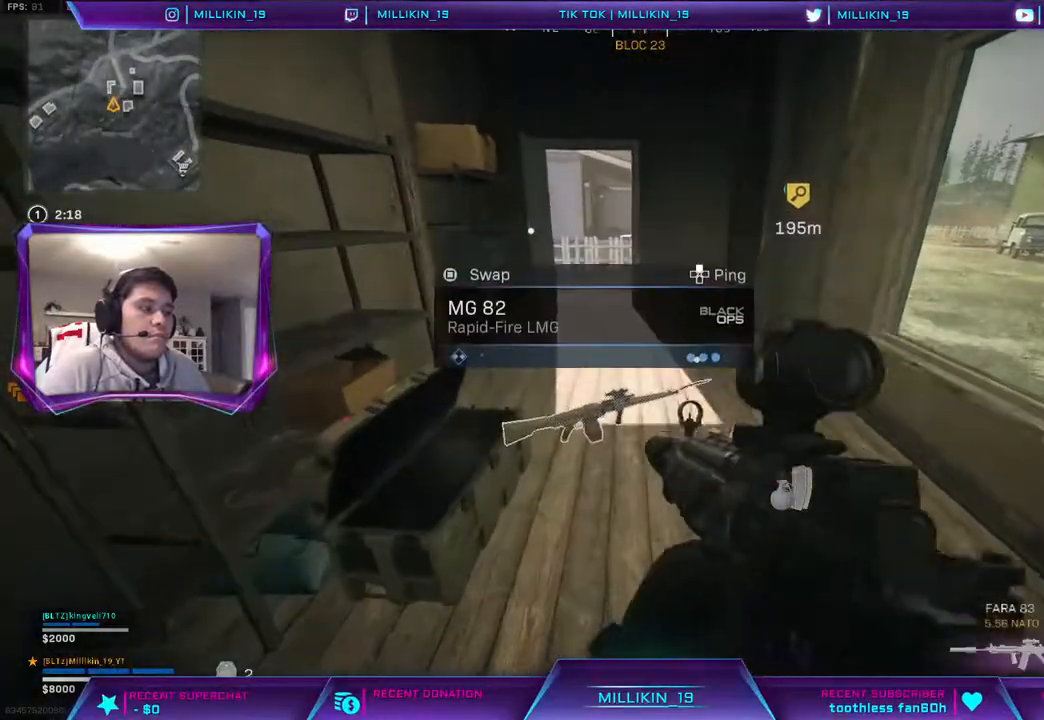
{"buttons": [], "left_stick": "down-right", "right_stick": "center", "events": [[283, "SQUARE", "down"], [350, "SQUARE", "up"], [367, "left_stick", "down-right"]]}